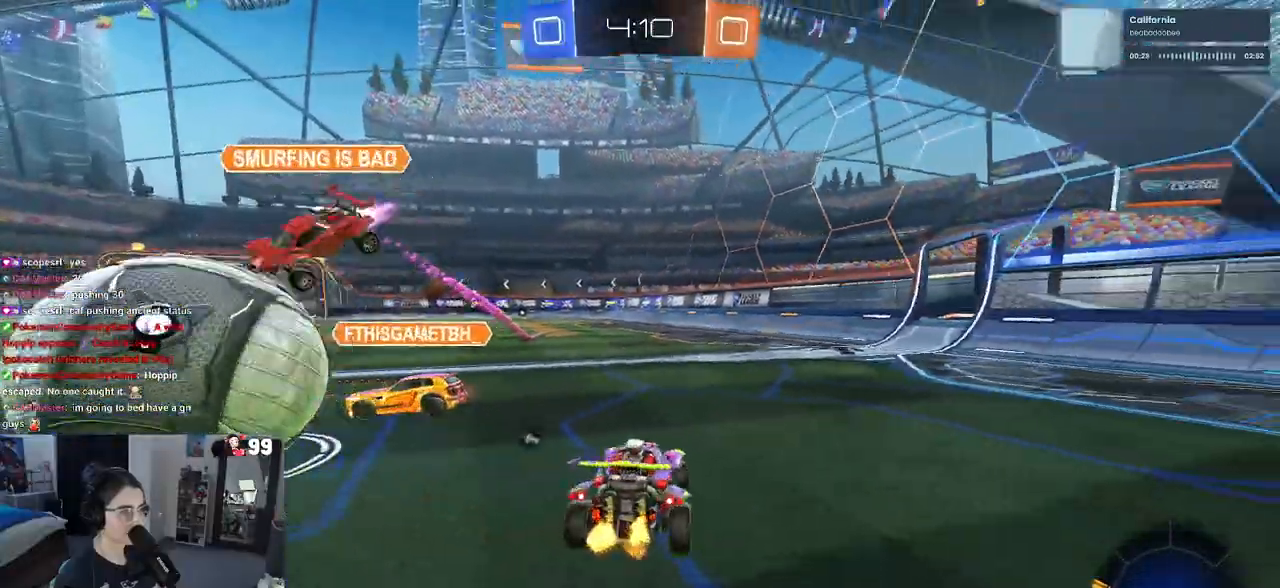
Gameplay with a controller (PlayStation layout); each line is a JSON object with the inputs held at the frame after it. "events" lists button and stick changes between this image and that frame as [ms after this image, input, new state], when the widget could be followed in between.
{"buttons": ["R2"], "left_stick": "left", "right_stick": "center", "events": [[117, "TRIANGLE", "down"], [233, "TRIANGLE", "up"], [233, "left_stick", "left"]]}
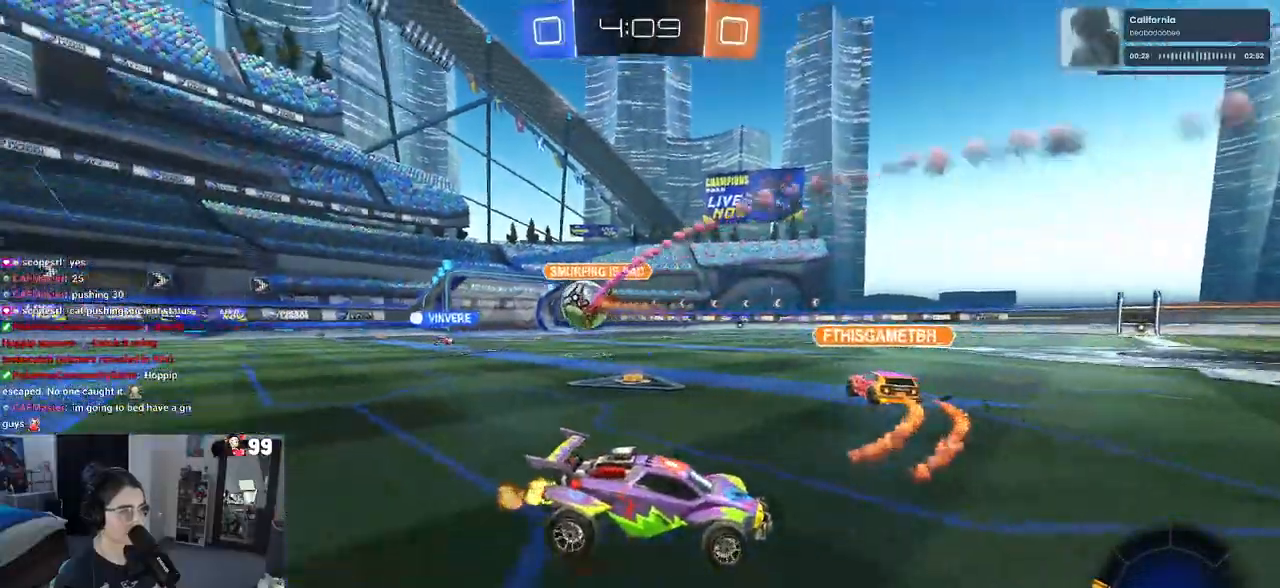
{"buttons": ["R2"], "left_stick": "center", "right_stick": "center", "events": [[400, "left_stick", "center"]]}
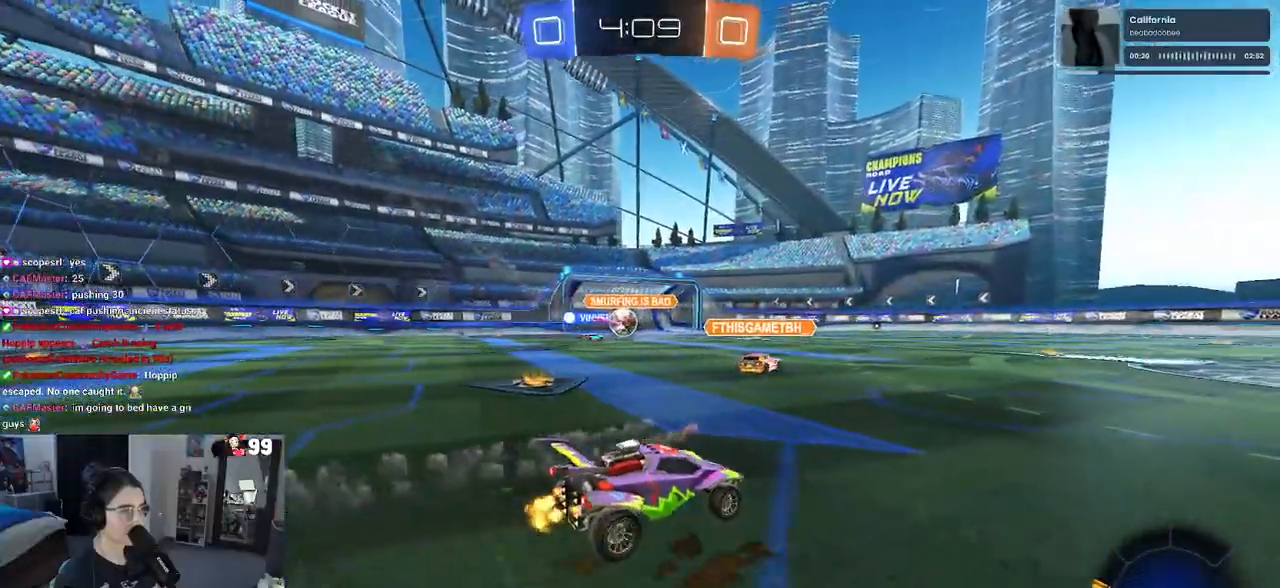
{"buttons": ["R2"], "left_stick": "left", "right_stick": "center", "events": [[133, "left_stick", "left"]]}
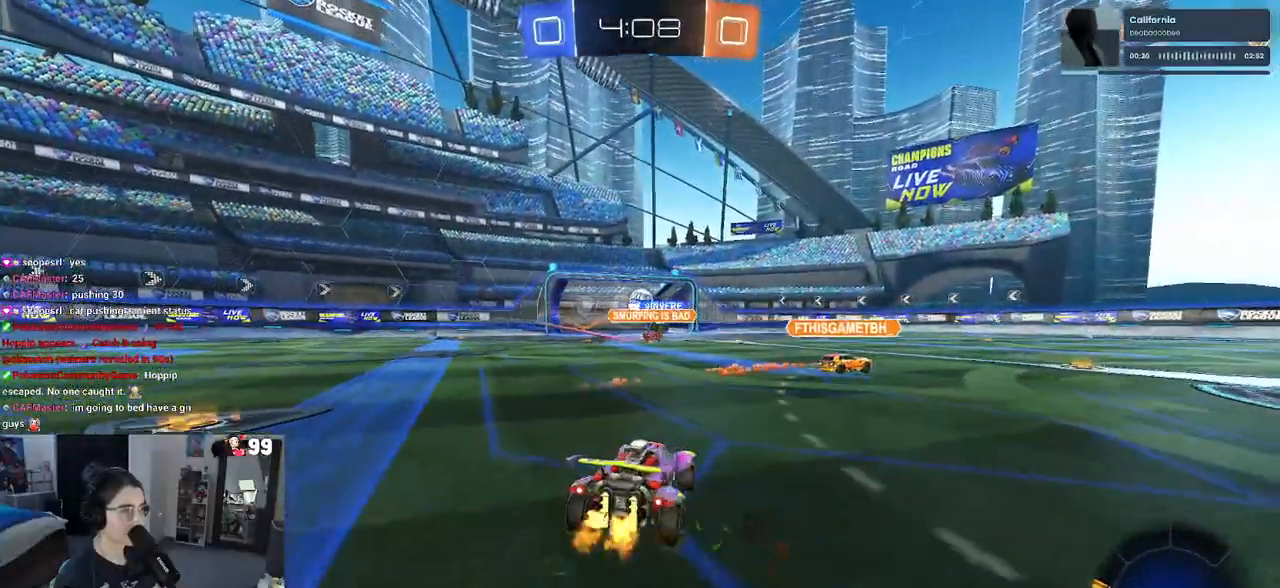
{"buttons": ["R2"], "left_stick": "center", "right_stick": "center", "events": [[100, "left_stick", "center"]]}
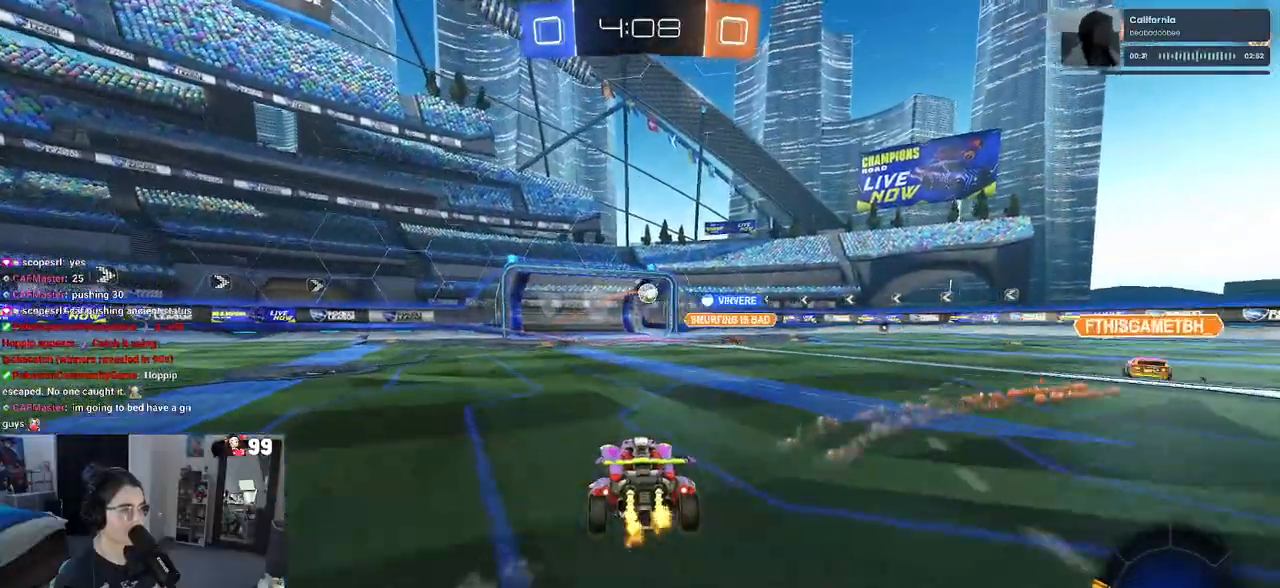
{"buttons": [], "left_stick": "center", "right_stick": "center", "events": [[500, "R2", "up"]]}
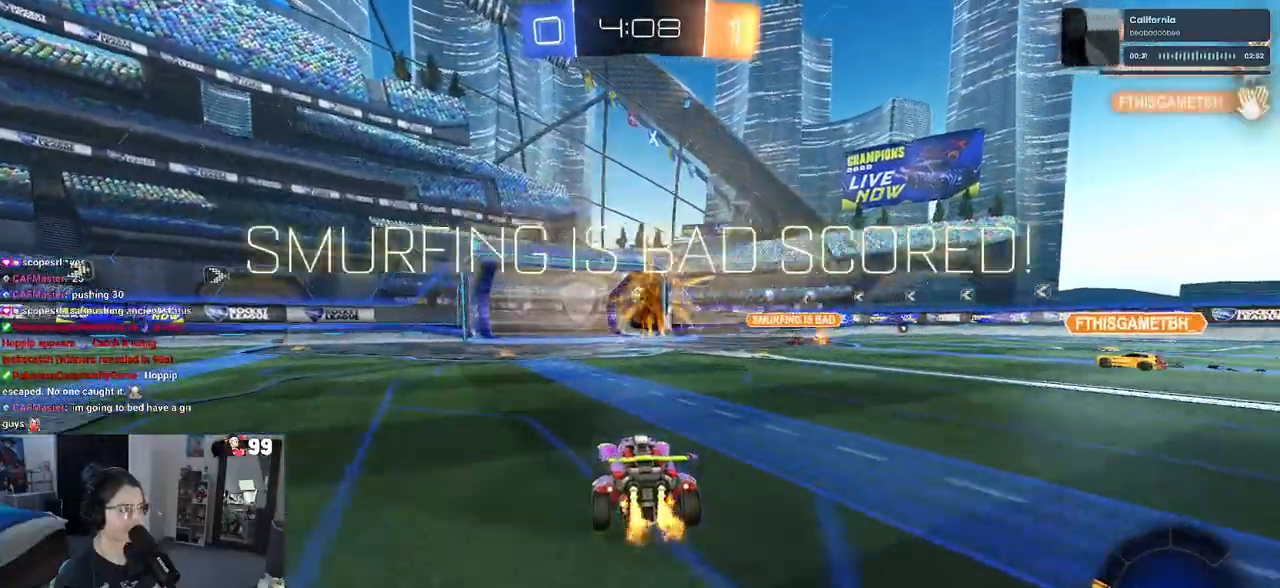
{"buttons": [], "left_stick": "center", "right_stick": "center", "events": []}
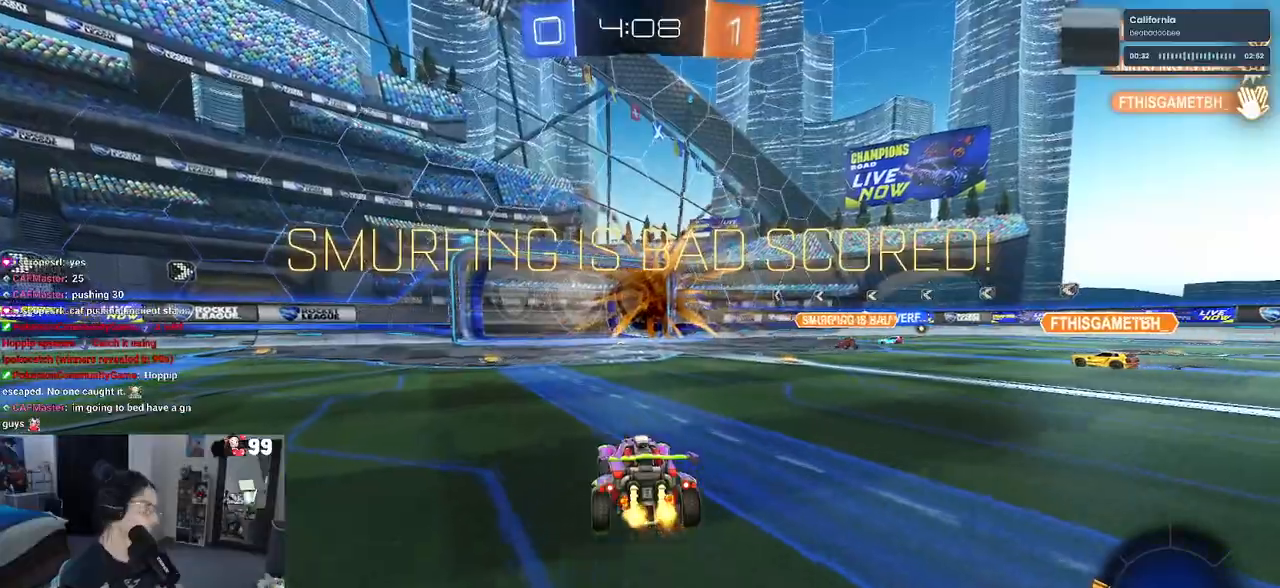
{"buttons": [], "left_stick": "center", "right_stick": "center", "events": []}
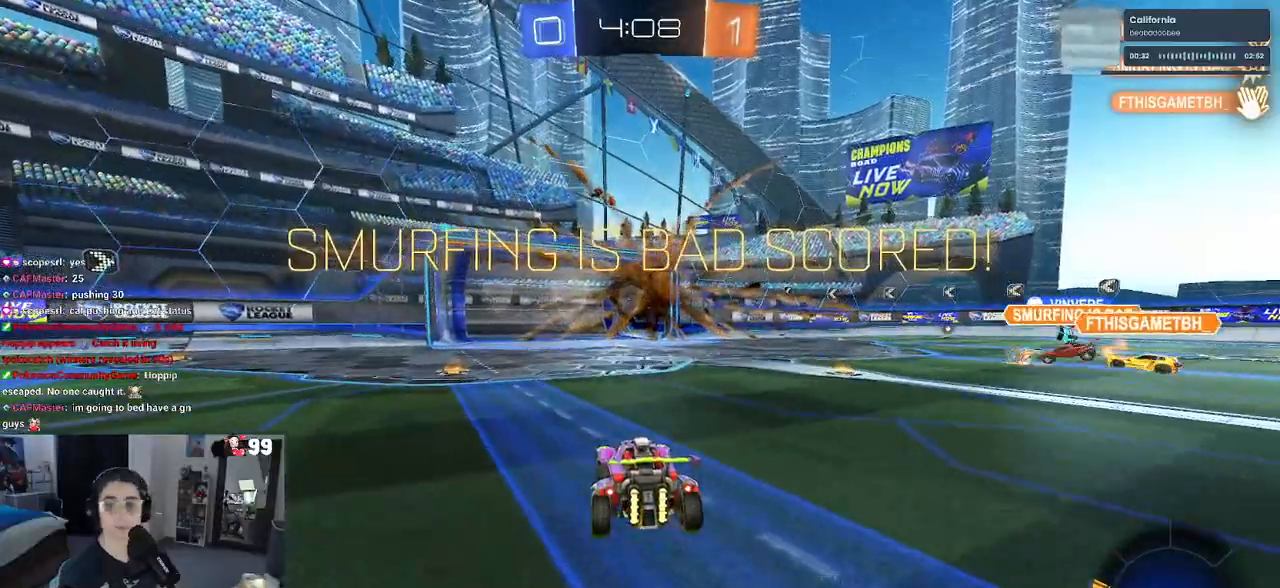
{"buttons": [], "left_stick": "center", "right_stick": "center", "events": []}
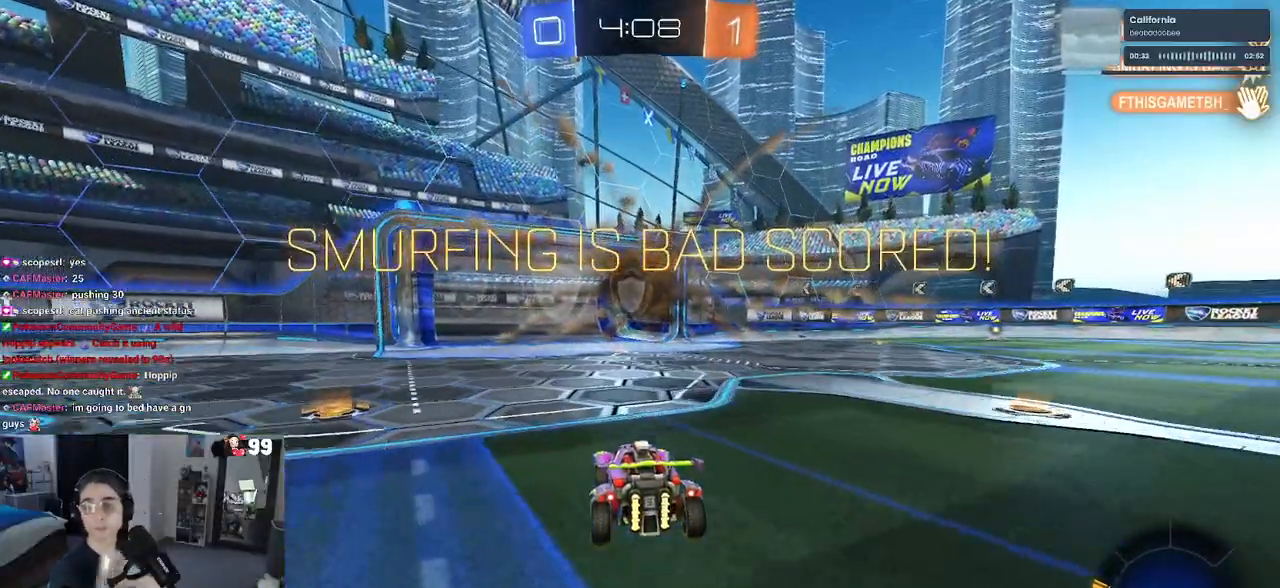
{"buttons": [], "left_stick": "center", "right_stick": "center", "events": []}
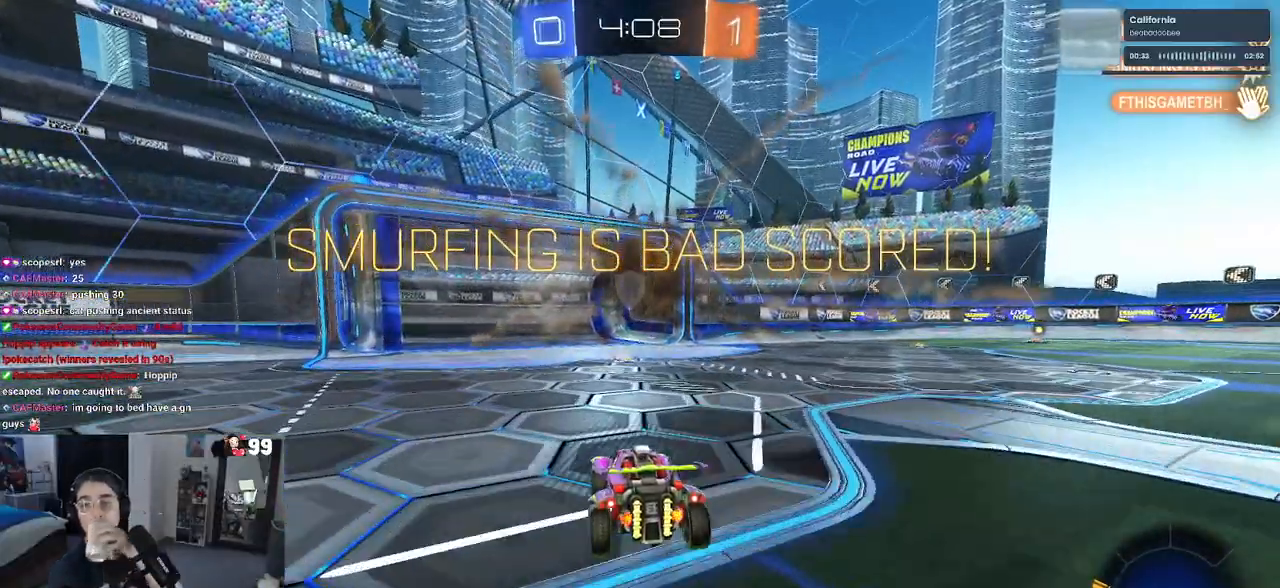
{"buttons": [], "left_stick": "center", "right_stick": "center", "events": []}
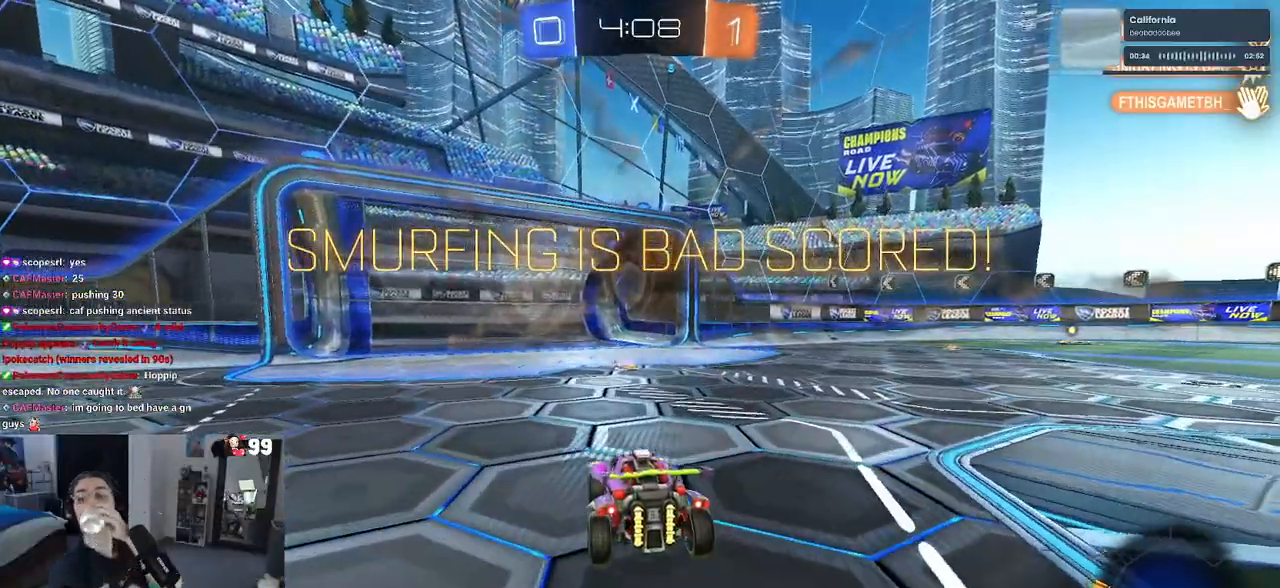
{"buttons": [], "left_stick": "center", "right_stick": "center", "events": []}
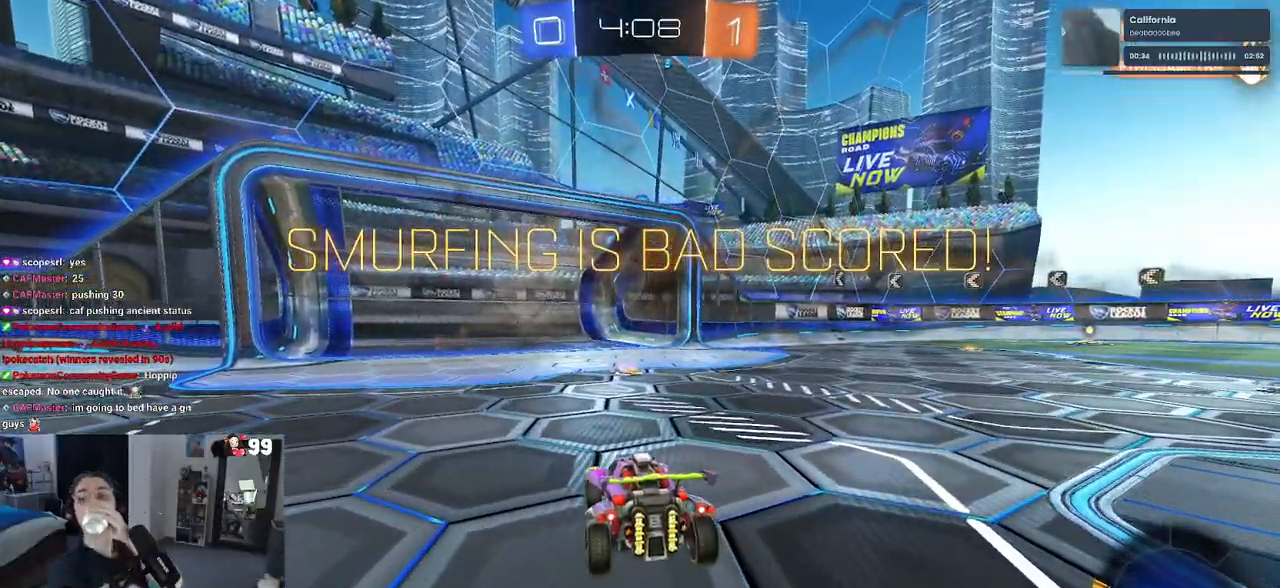
{"buttons": [], "left_stick": "center", "right_stick": "center", "events": []}
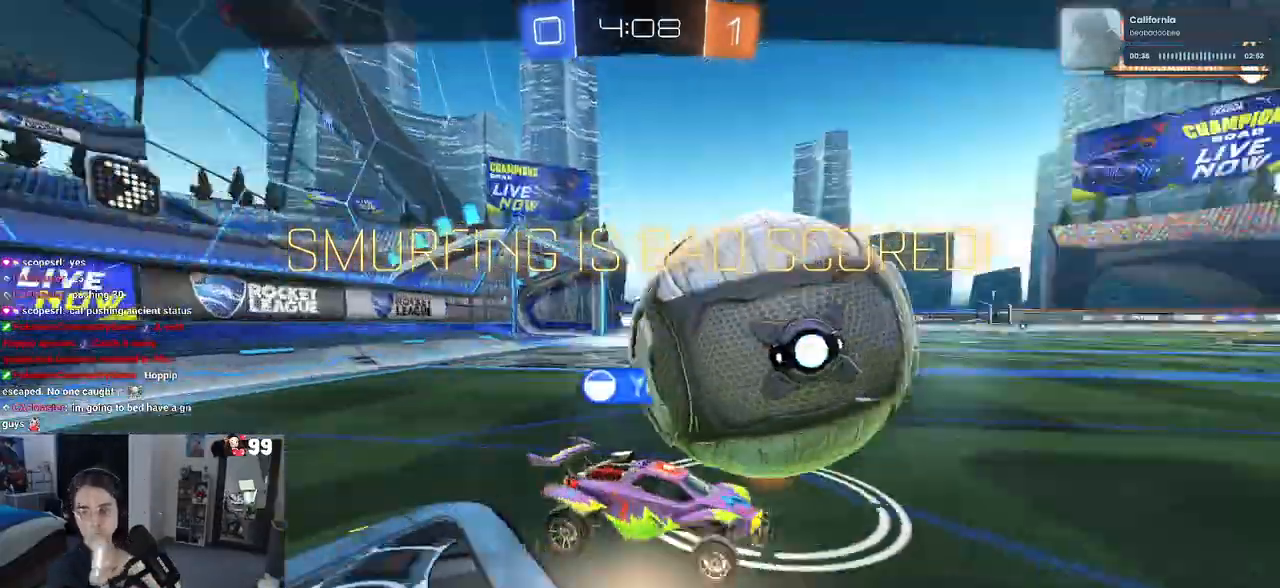
{"buttons": [], "left_stick": "center", "right_stick": "center", "events": [[50, "CROSS", "down"], [183, "CROSS", "up"], [267, "CROSS", "down"], [383, "CROSS", "up"]]}
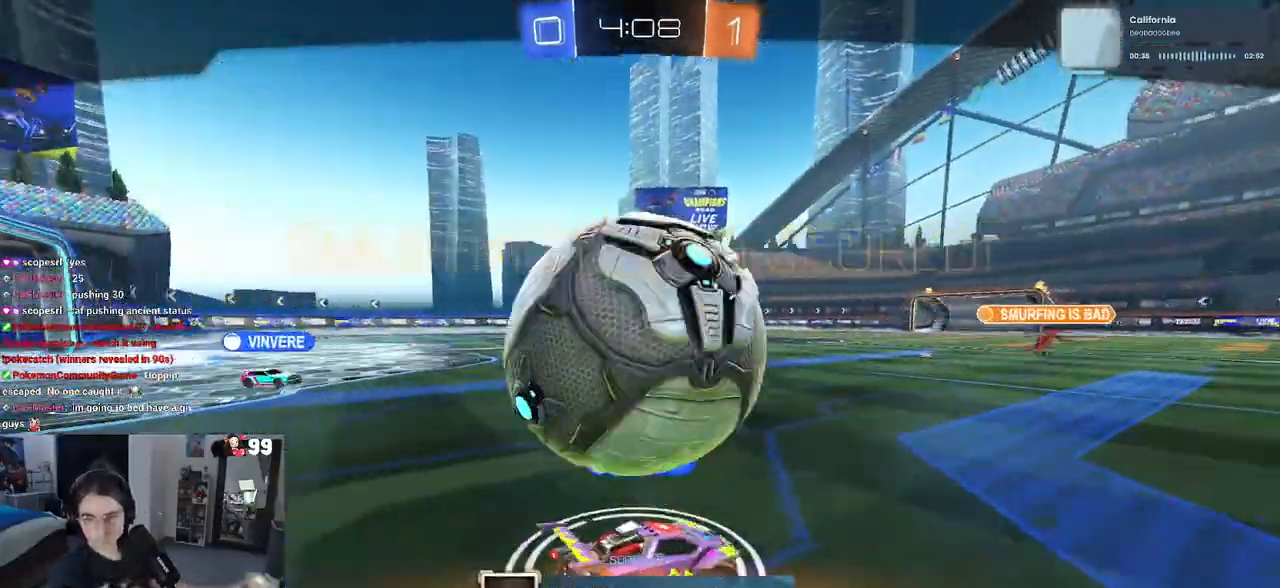
{"buttons": [], "left_stick": "center", "right_stick": "center", "events": [[150, "CROSS", "down"], [217, "CROSS", "up"], [300, "CROSS", "down"], [450, "CROSS", "up"]]}
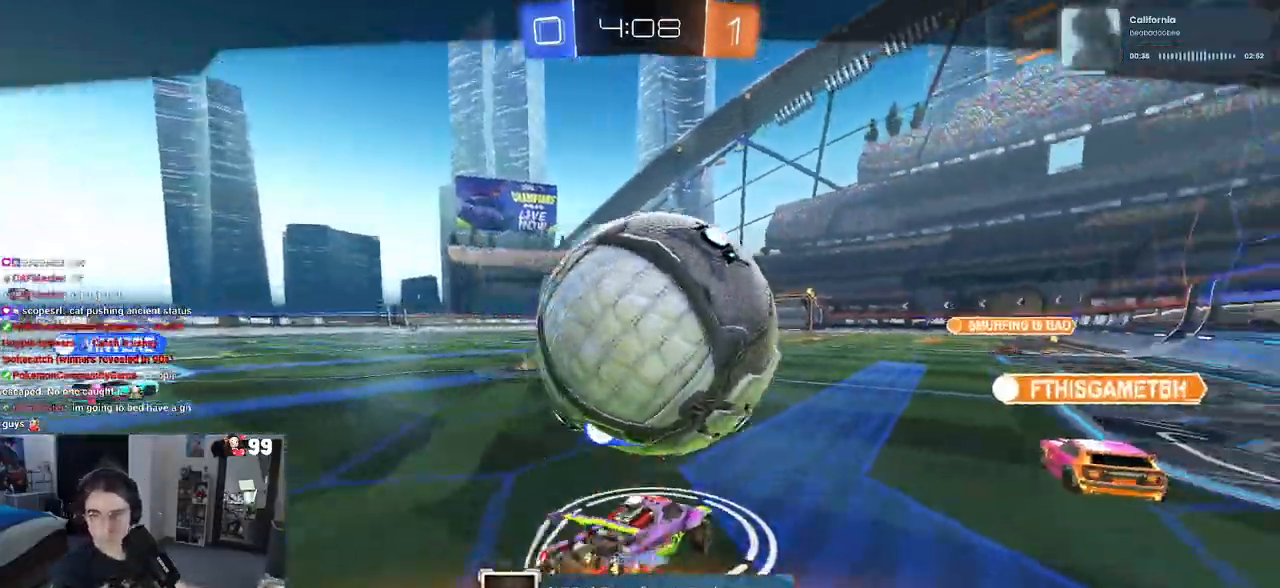
{"buttons": [], "left_stick": "center", "right_stick": "center", "events": []}
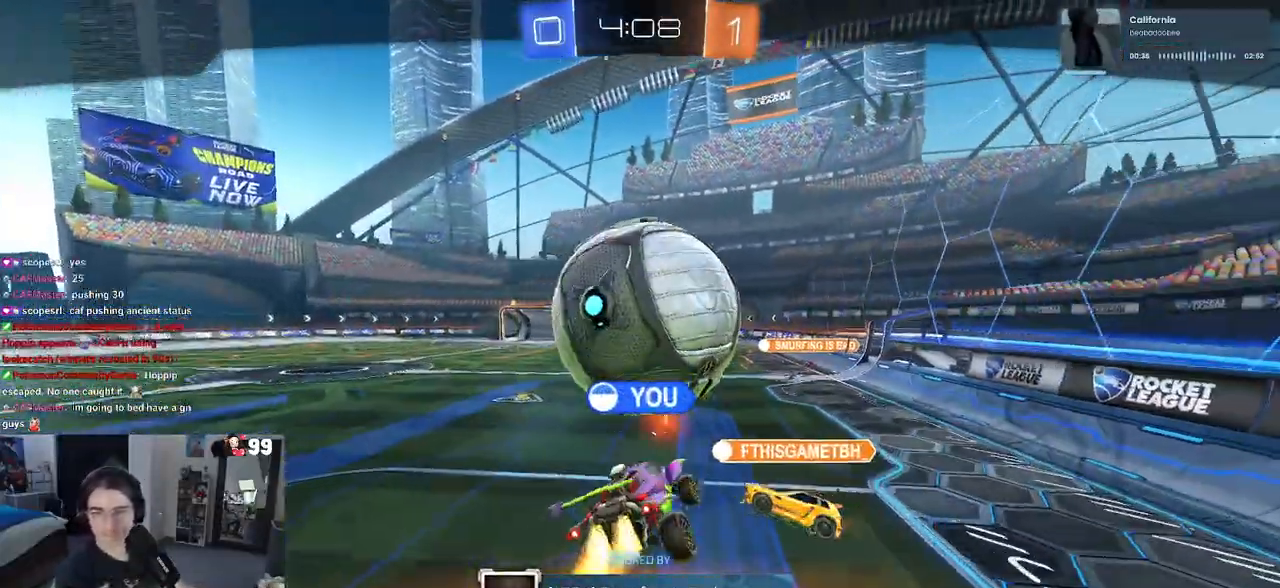
{"buttons": [], "left_stick": "center", "right_stick": "center", "events": [[350, "CROSS", "down"], [500, "CROSS", "up"]]}
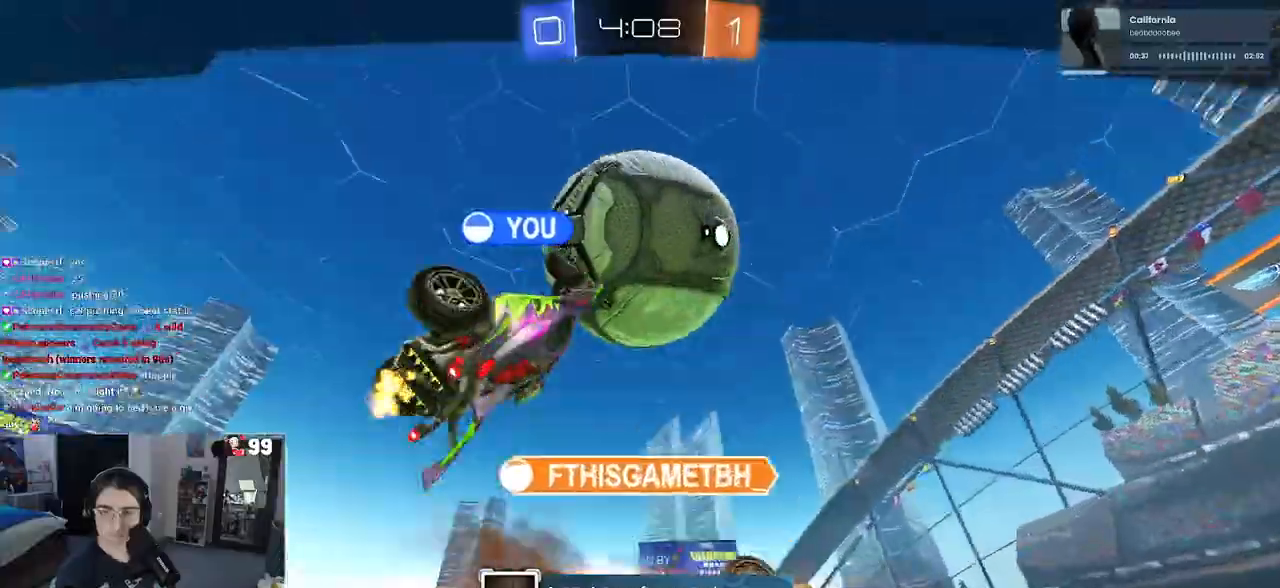
{"buttons": [], "left_stick": "center", "right_stick": "center", "events": [[300, "CROSS", "down"], [450, "CROSS", "up"]]}
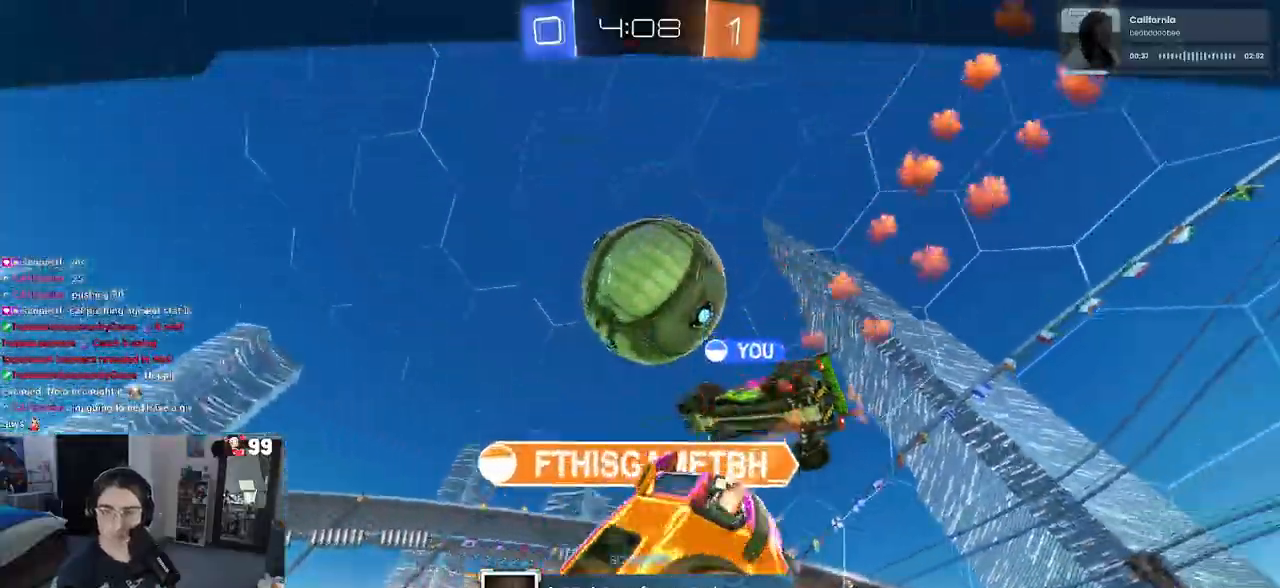
{"buttons": [], "left_stick": "center", "right_stick": "center", "events": [[117, "CROSS", "down"], [183, "CROSS", "up"]]}
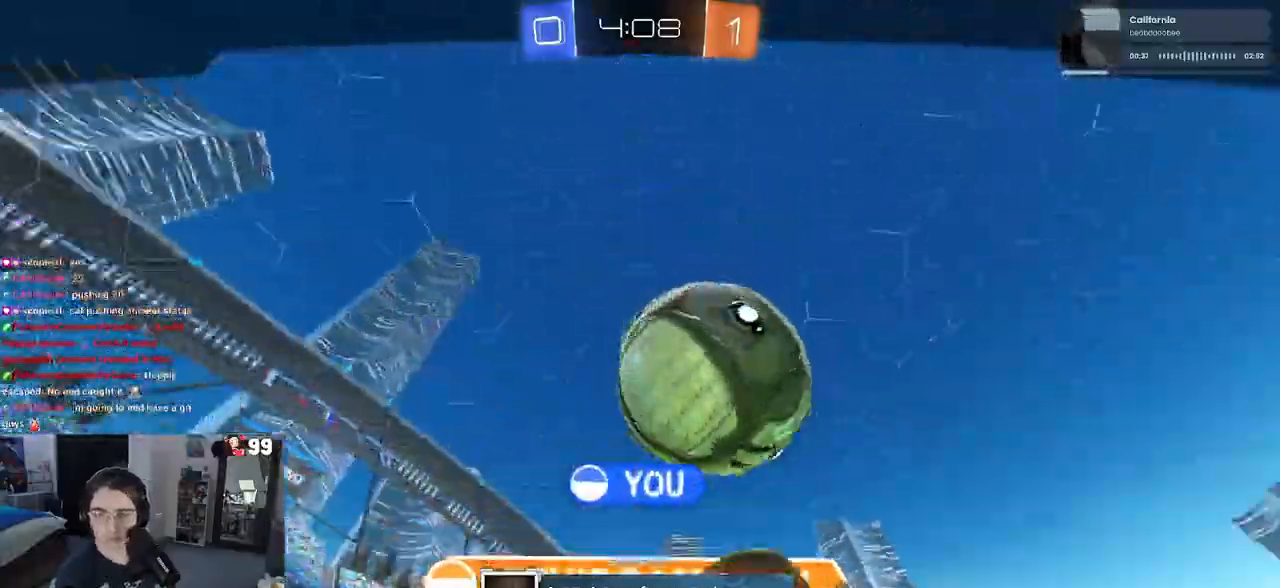
{"buttons": [], "left_stick": "center", "right_stick": "center", "events": []}
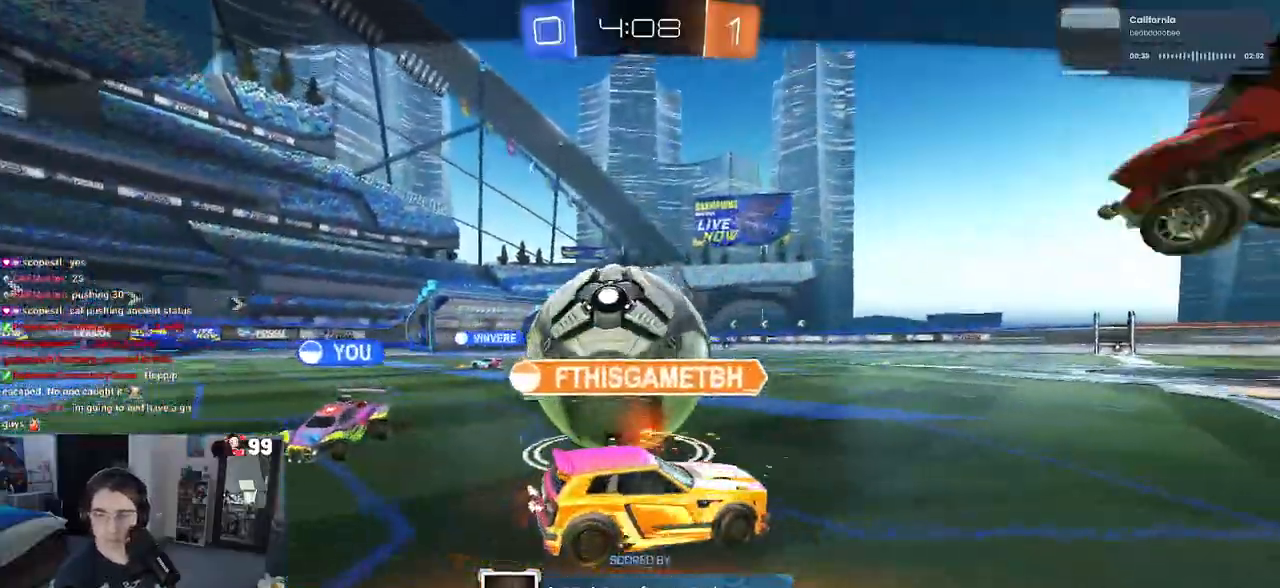
{"buttons": [], "left_stick": "center", "right_stick": "center", "events": []}
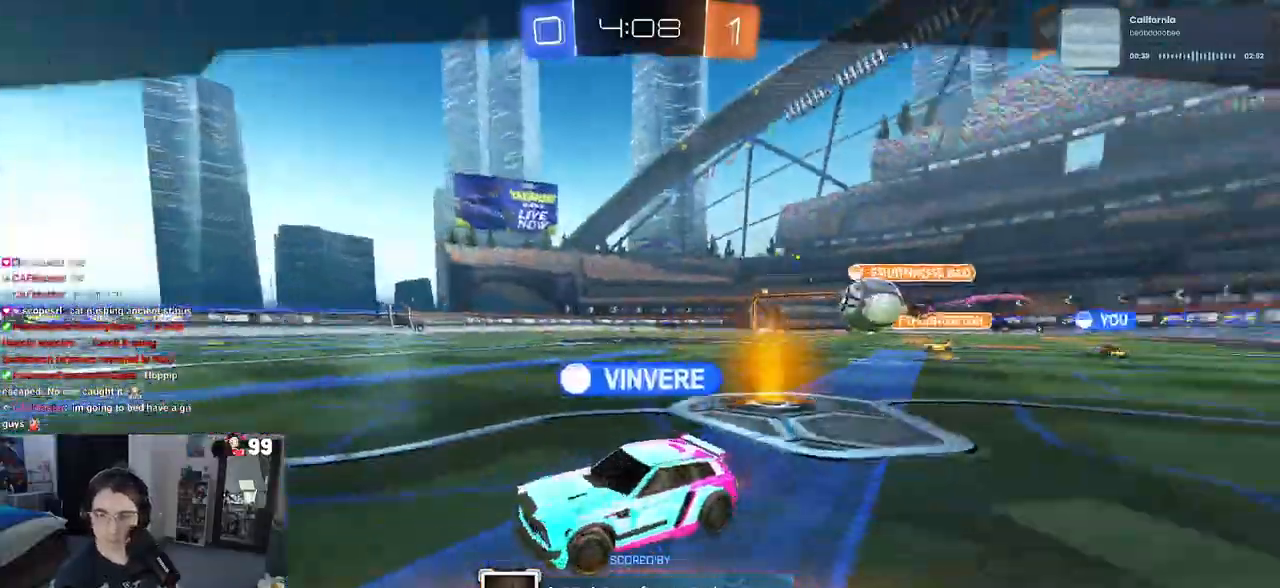
{"buttons": [], "left_stick": "center", "right_stick": "center", "events": []}
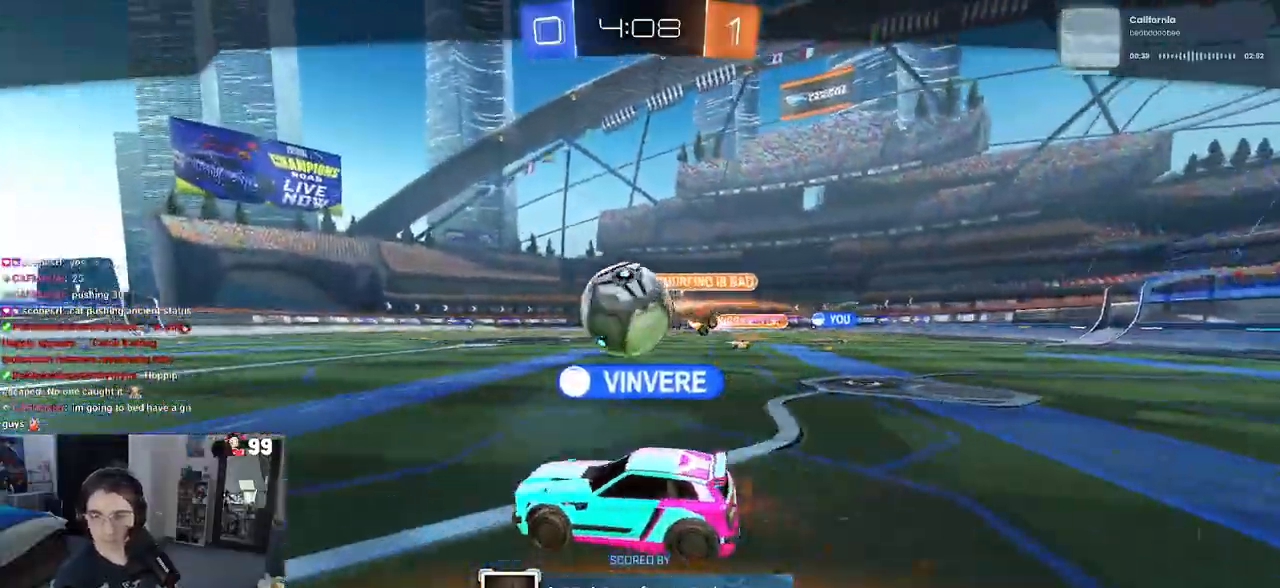
{"buttons": [], "left_stick": "center", "right_stick": "center", "events": [[350, "CROSS", "down"], [467, "CROSS", "up"]]}
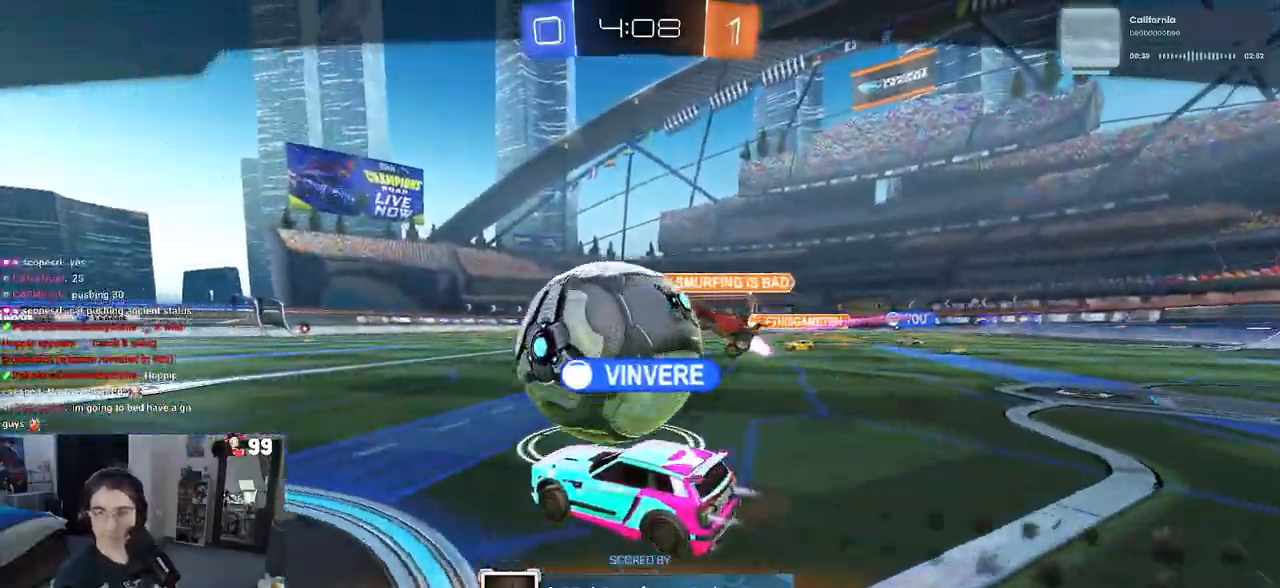
{"buttons": [], "left_stick": "center", "right_stick": "center", "events": [[100, "CROSS", "down"], [217, "CROSS", "up"], [333, "CROSS", "down"], [450, "CROSS", "up"]]}
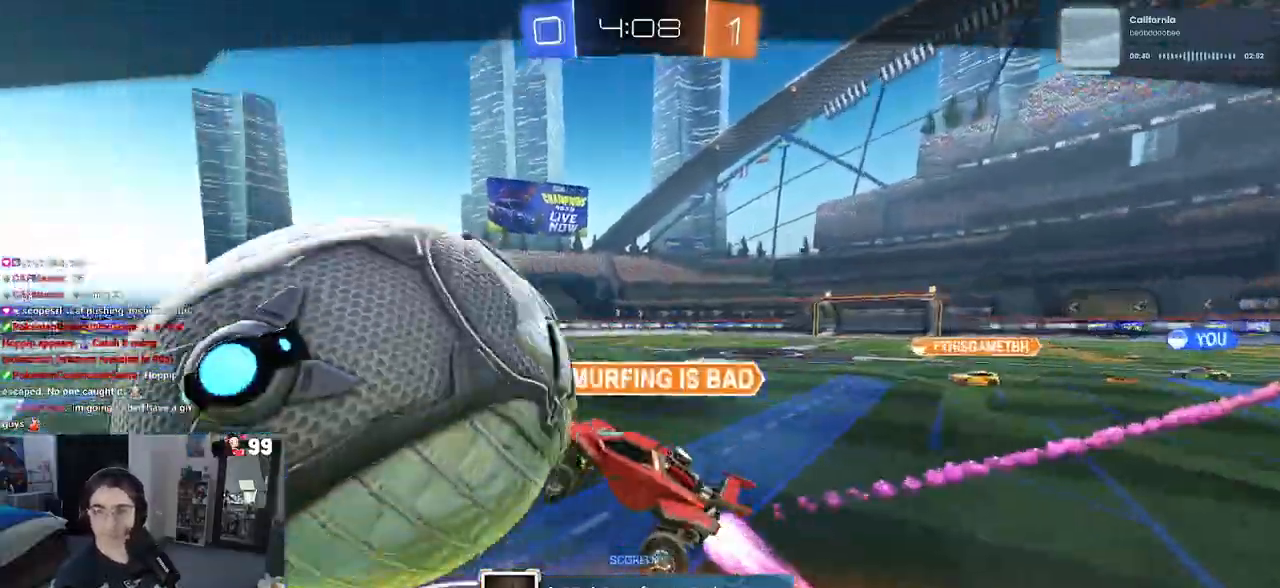
{"buttons": [], "left_stick": "center", "right_stick": "center", "events": [[67, "CROSS", "down"], [217, "CROSS", "up"]]}
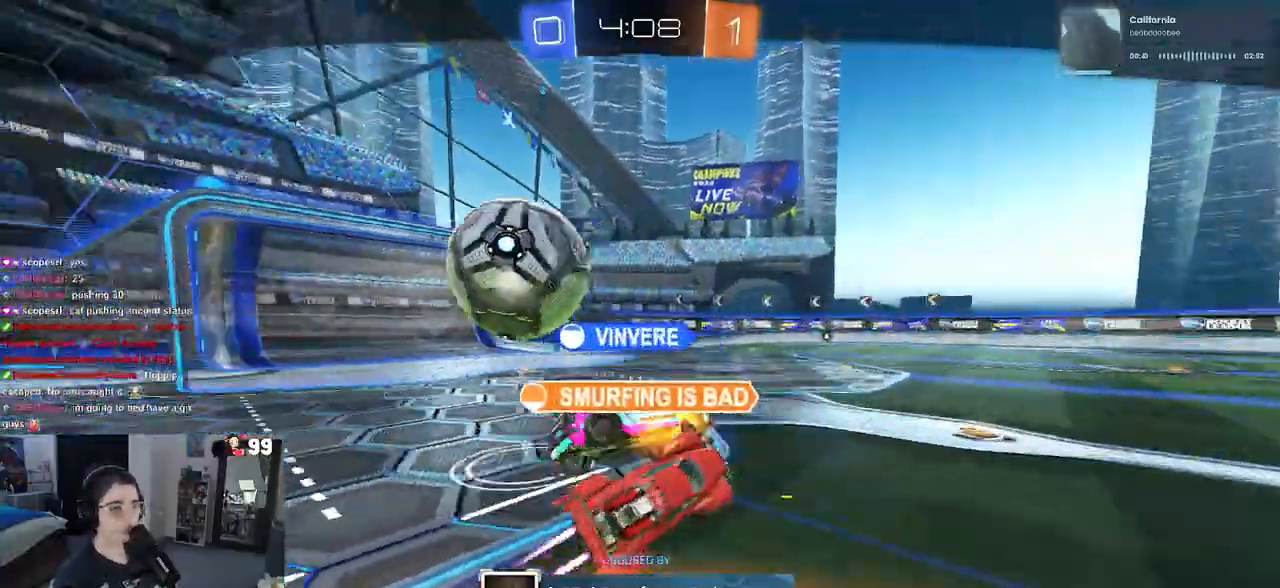
{"buttons": [], "left_stick": "center", "right_stick": "center", "events": []}
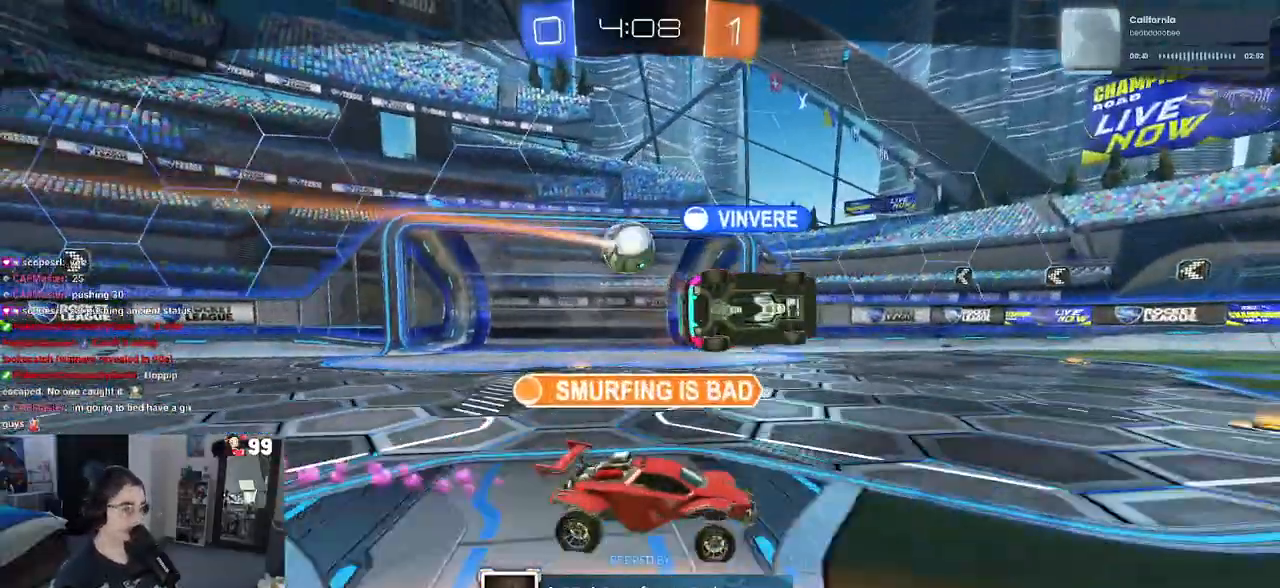
{"buttons": [], "left_stick": "center", "right_stick": "center", "events": []}
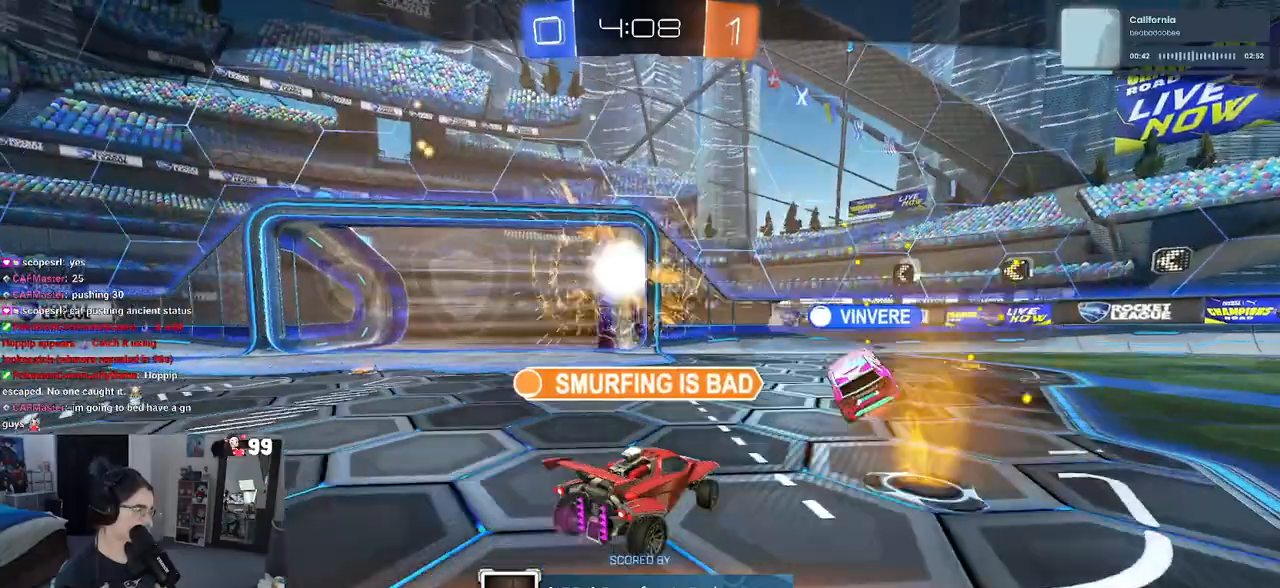
{"buttons": ["R3"], "left_stick": "center", "right_stick": "center", "events": [[400, "R3", "down"]]}
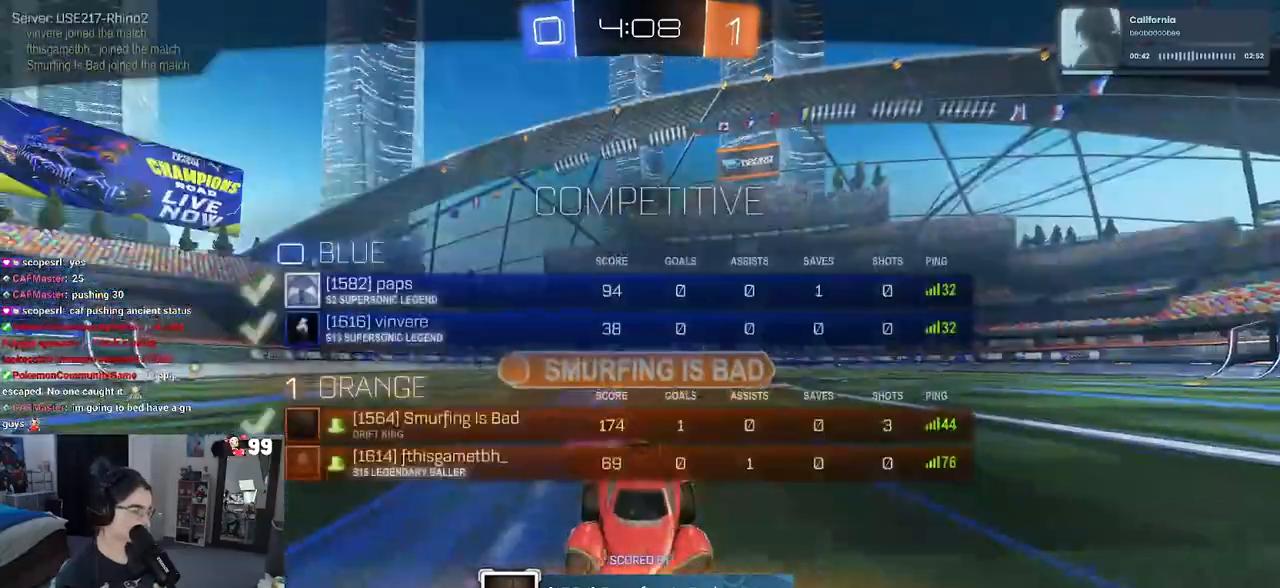
{"buttons": ["R3"], "left_stick": "center", "right_stick": "center", "events": []}
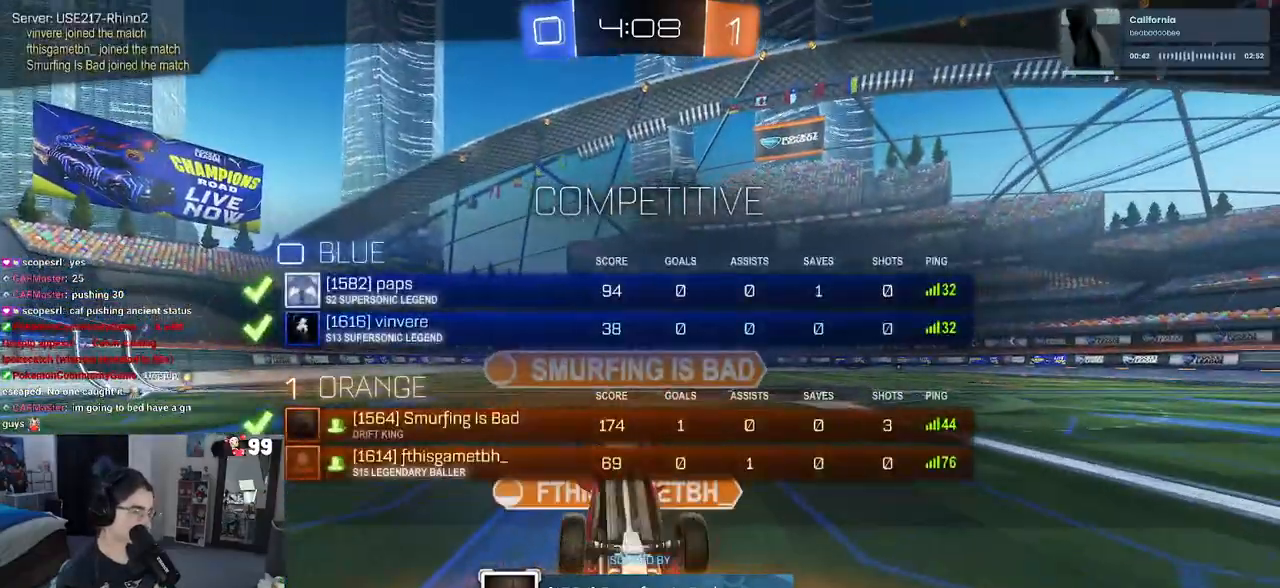
{"buttons": [], "left_stick": "center", "right_stick": "center", "events": [[300, "R3", "up"]]}
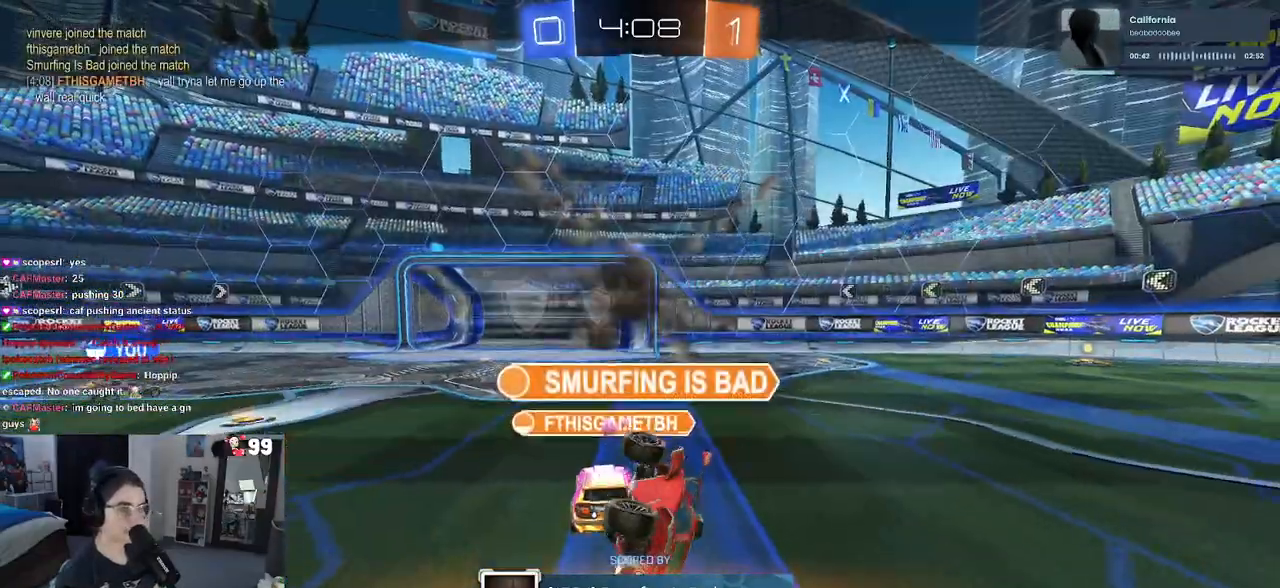
{"buttons": [], "left_stick": "center", "right_stick": "center", "events": []}